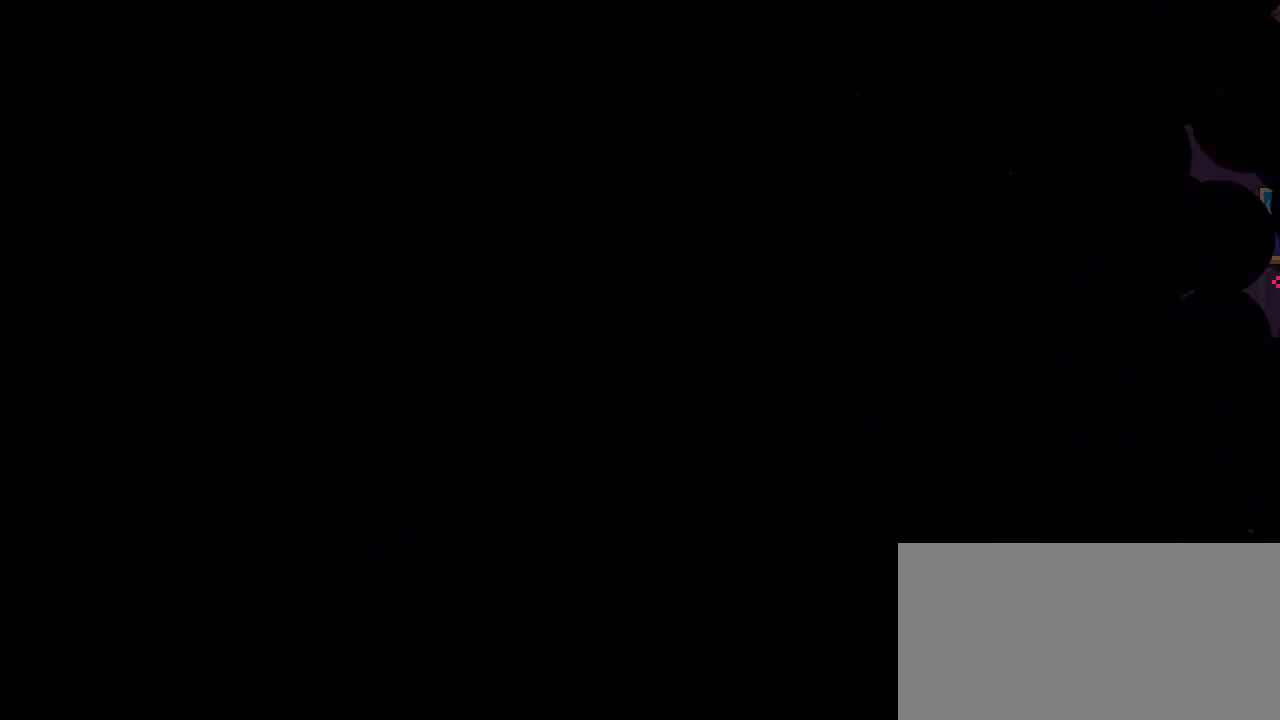
Gameplay with a controller (Nintendo layout); each line is a JSON object with the inputs held at the frame after it (dt_ms = milliseconds from this image to that frame). "events" lists button and stick changes between this image and that frame as [ms after this image, input, new state], when the widget could be followed in between. Not read: DPAD_DOWN DPAD_LEFT DPAD_RIGHT DPAD_UP L3 R3 START.
{"dt_ms": 500, "buttons": [], "left_stick": "center", "right_stick": "center", "events": []}
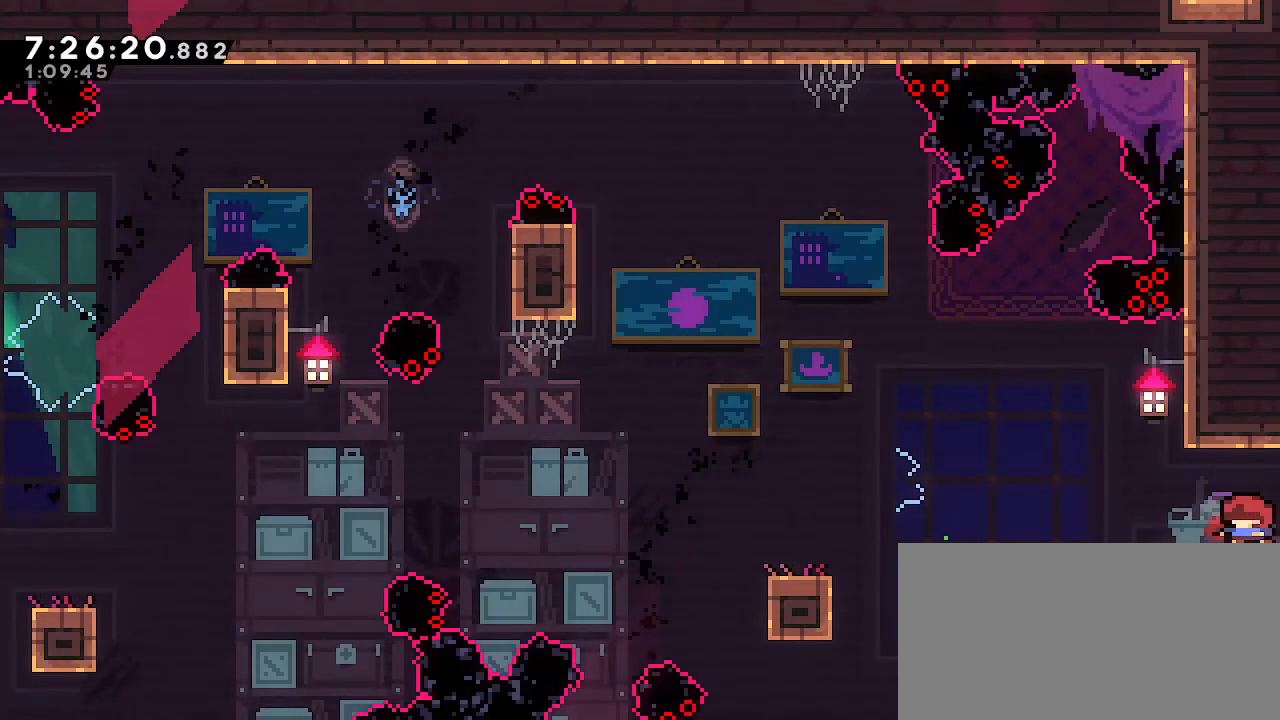
{"dt_ms": 500, "buttons": [], "left_stick": "center", "right_stick": "center", "events": []}
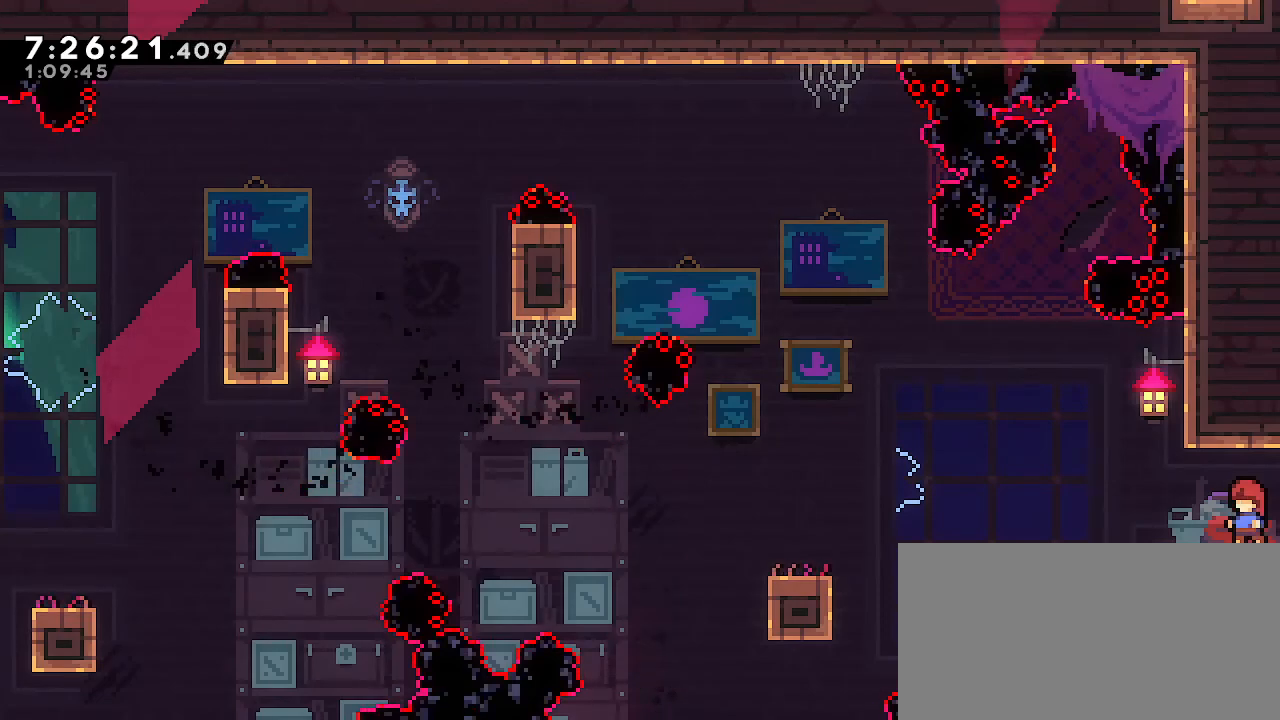
{"dt_ms": 500, "buttons": ["A"], "left_stick": "left", "right_stick": "center", "events": [[350, "left_stick", "left"], [467, "A", "down"]]}
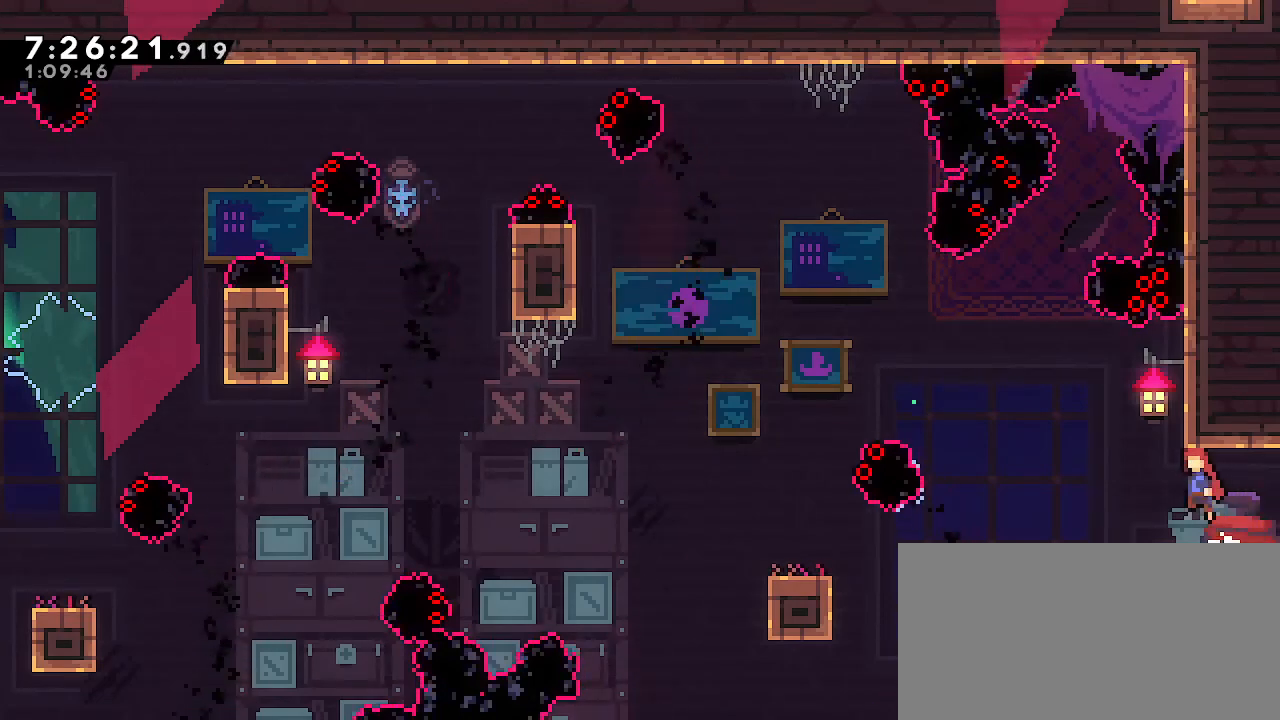
{"dt_ms": 500, "buttons": [], "left_stick": "down-left", "right_stick": "center", "events": [[83, "A", "up"], [117, "left_stick", "down-right"], [167, "B", "down"], [250, "B", "up"], [283, "left_stick", "down-left"], [300, "A", "down"], [483, "A", "up"]]}
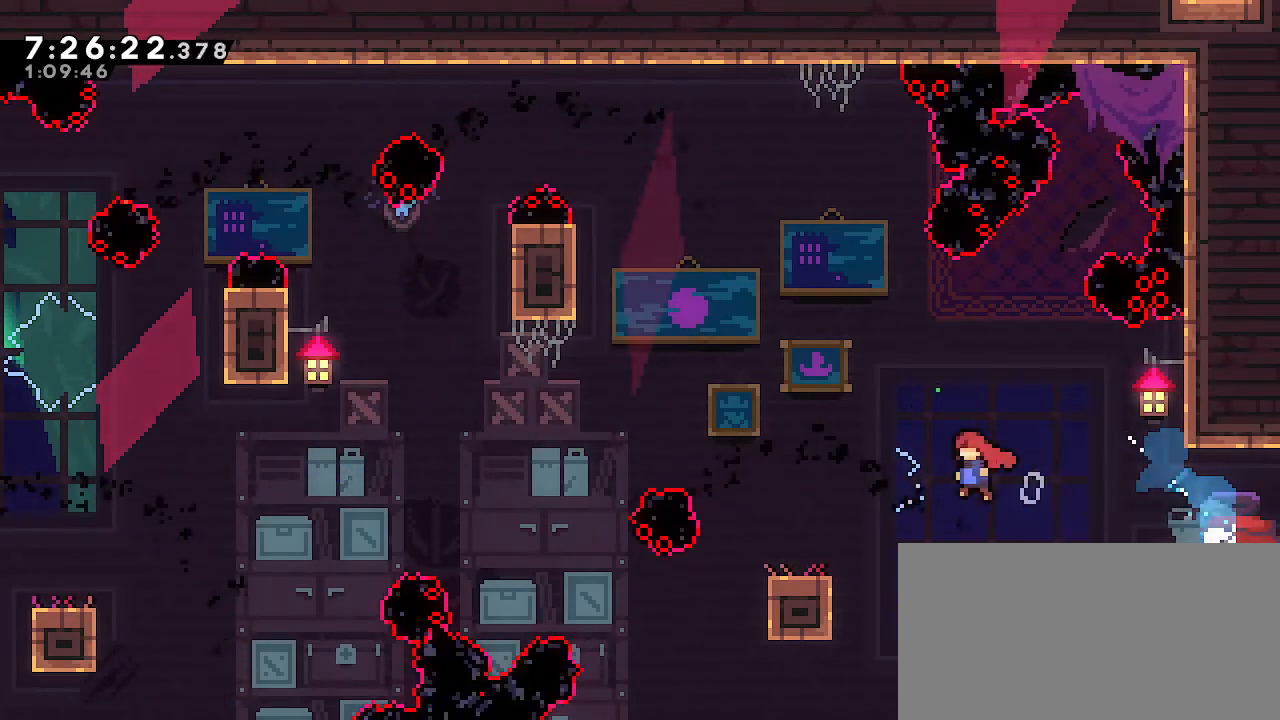
{"dt_ms": 500, "buttons": ["A"], "left_stick": "left", "right_stick": "center", "events": [[83, "B", "down"], [250, "A", "down"], [250, "B", "up"], [483, "left_stick", "left"]]}
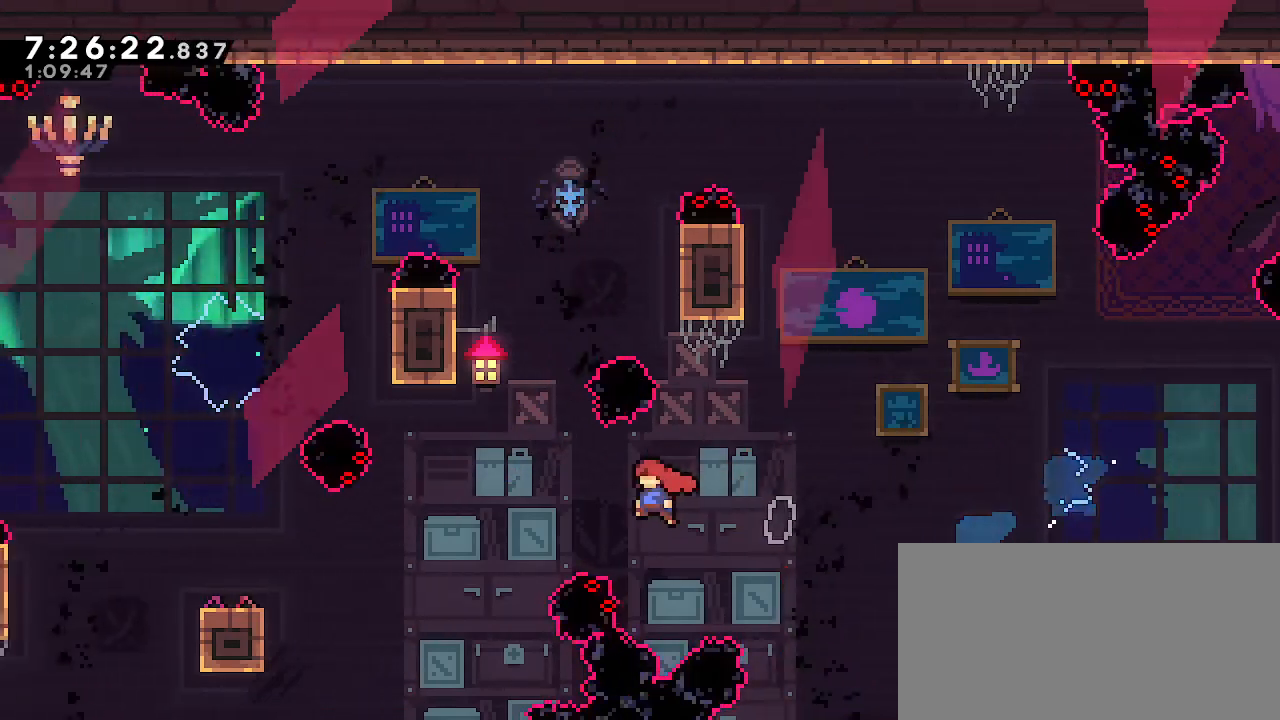
{"dt_ms": 1000, "buttons": ["R1"], "left_stick": "center", "right_stick": "center"}
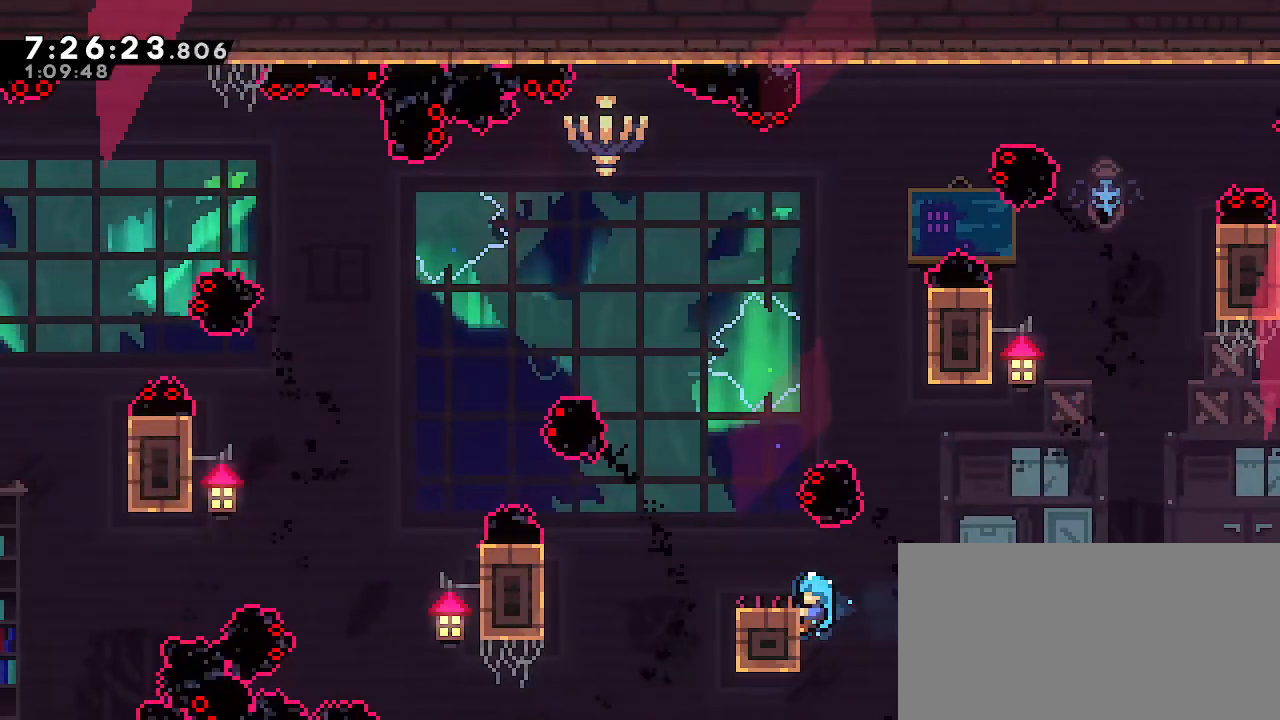
{"dt_ms": 500, "buttons": [], "left_stick": "center", "right_stick": "center", "events": [[50, "left_stick", "up"], [333, "left_stick", "center"], [400, "R1", "up"]]}
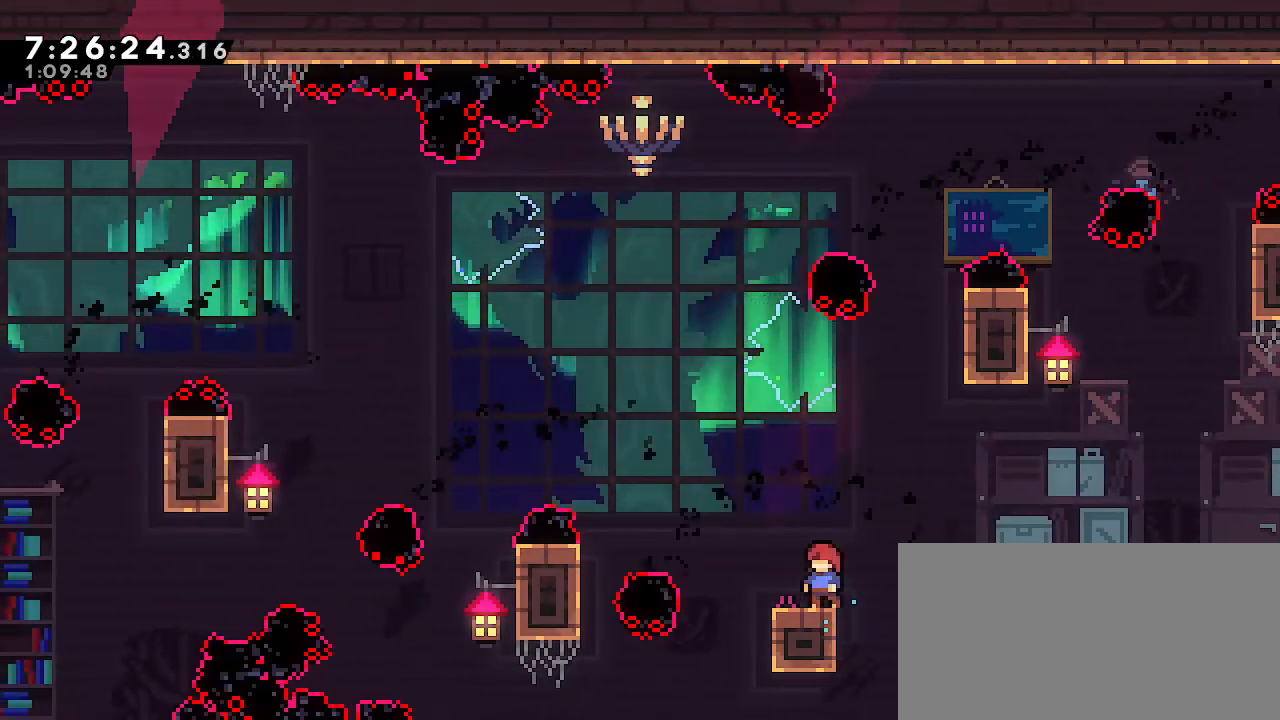
{"dt_ms": 500, "buttons": ["R1"], "left_stick": "left", "right_stick": "center"}
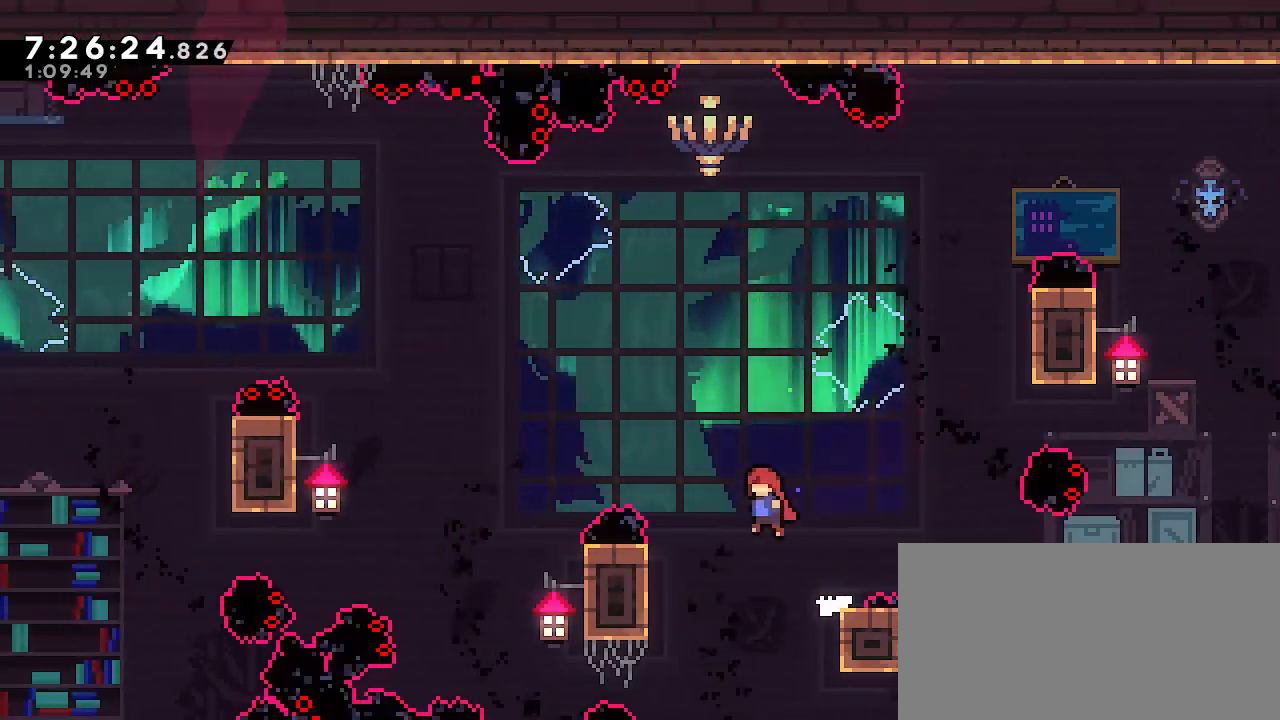
{"dt_ms": 500, "buttons": ["R1"], "left_stick": "up", "right_stick": "center", "events": [[383, "left_stick", "up"]]}
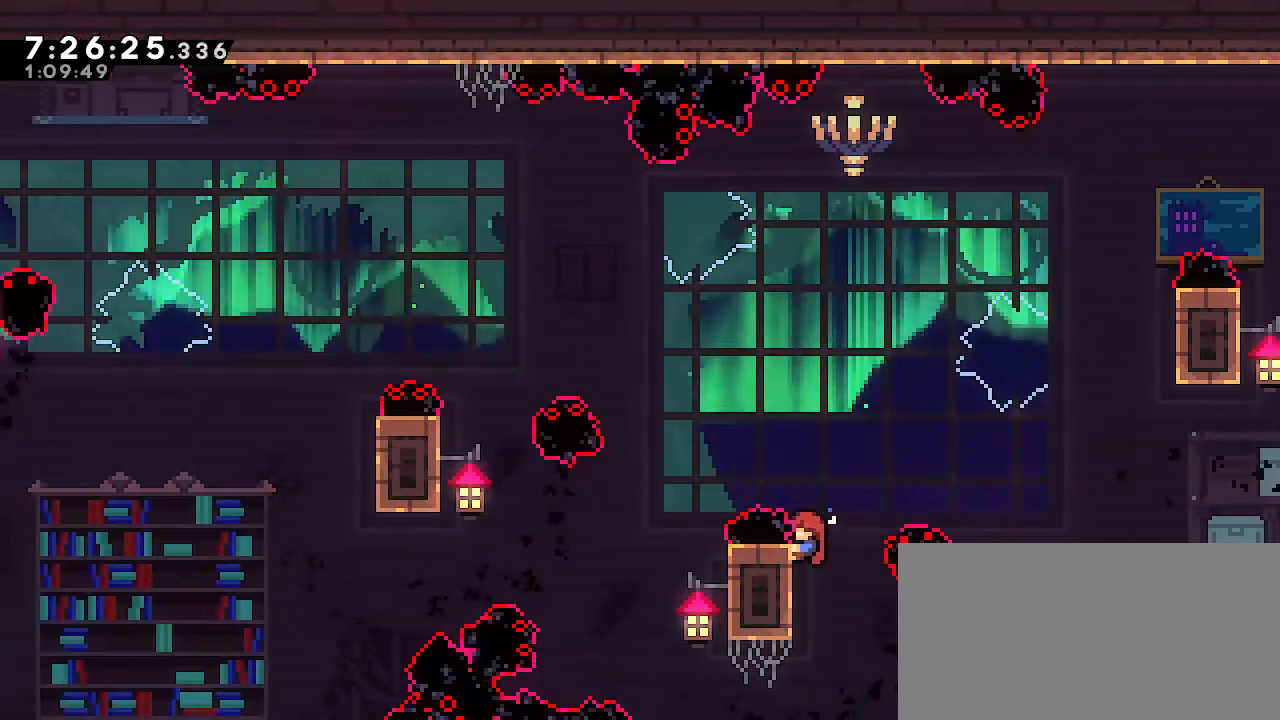
{"dt_ms": 500, "buttons": ["R1"], "left_stick": "center", "right_stick": "center", "events": [[133, "left_stick", "center"]]}
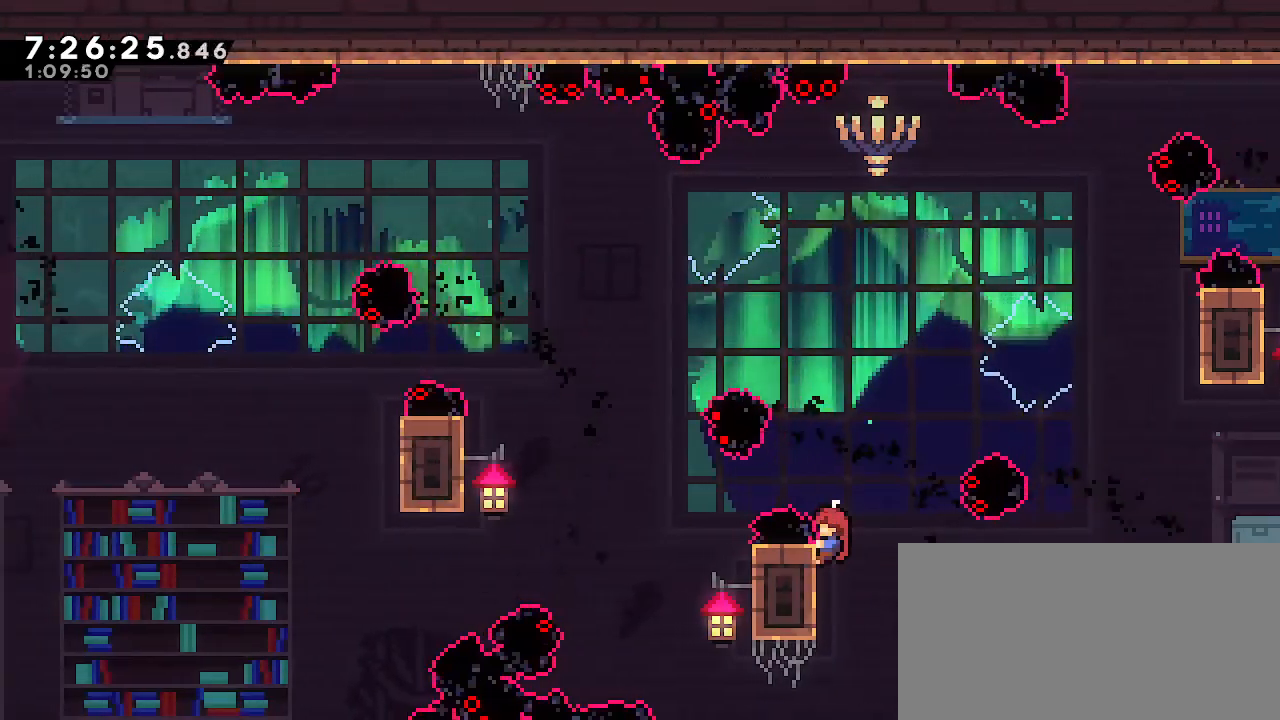
{"dt_ms": 500, "buttons": [], "left_stick": "right", "right_stick": "center", "events": [[33, "left_stick", "left"], [50, "A", "down"], [417, "A", "up"], [433, "left_stick", "right"], [483, "R1", "up"]]}
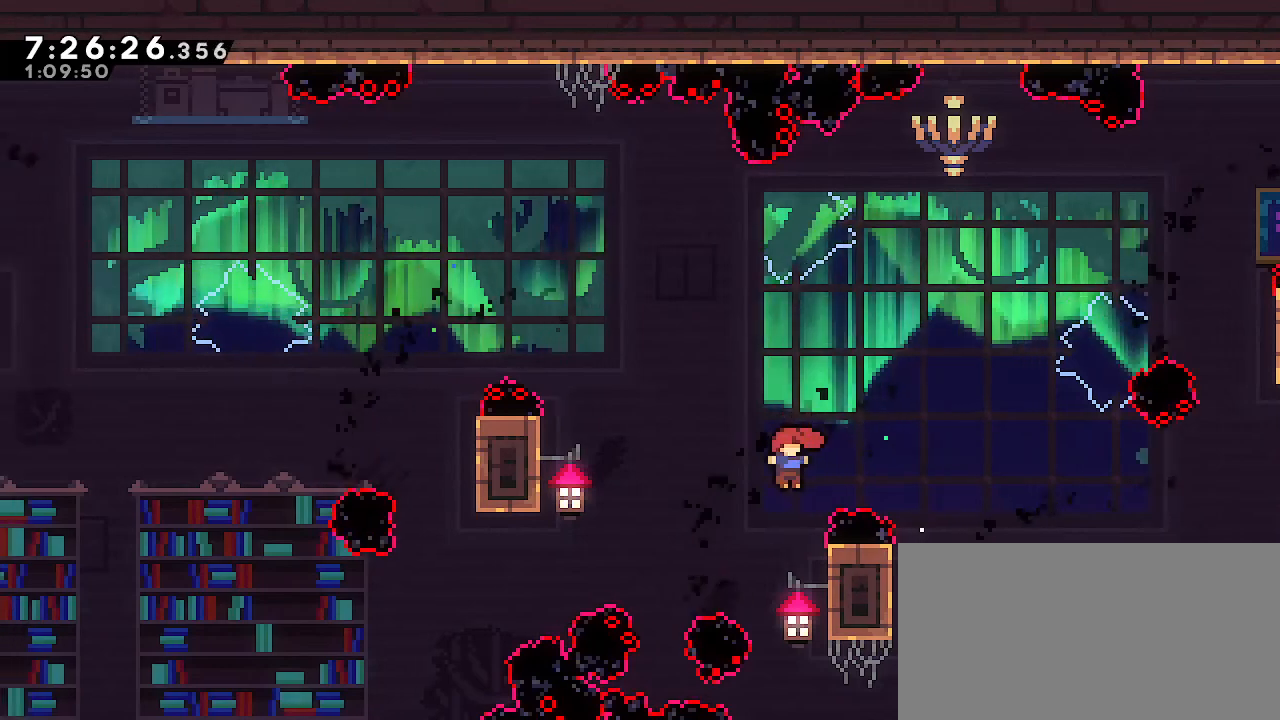
{"dt_ms": 500, "buttons": ["A"], "left_stick": "left", "right_stick": "center", "events": [[117, "A", "down"], [183, "left_stick", "left"]]}
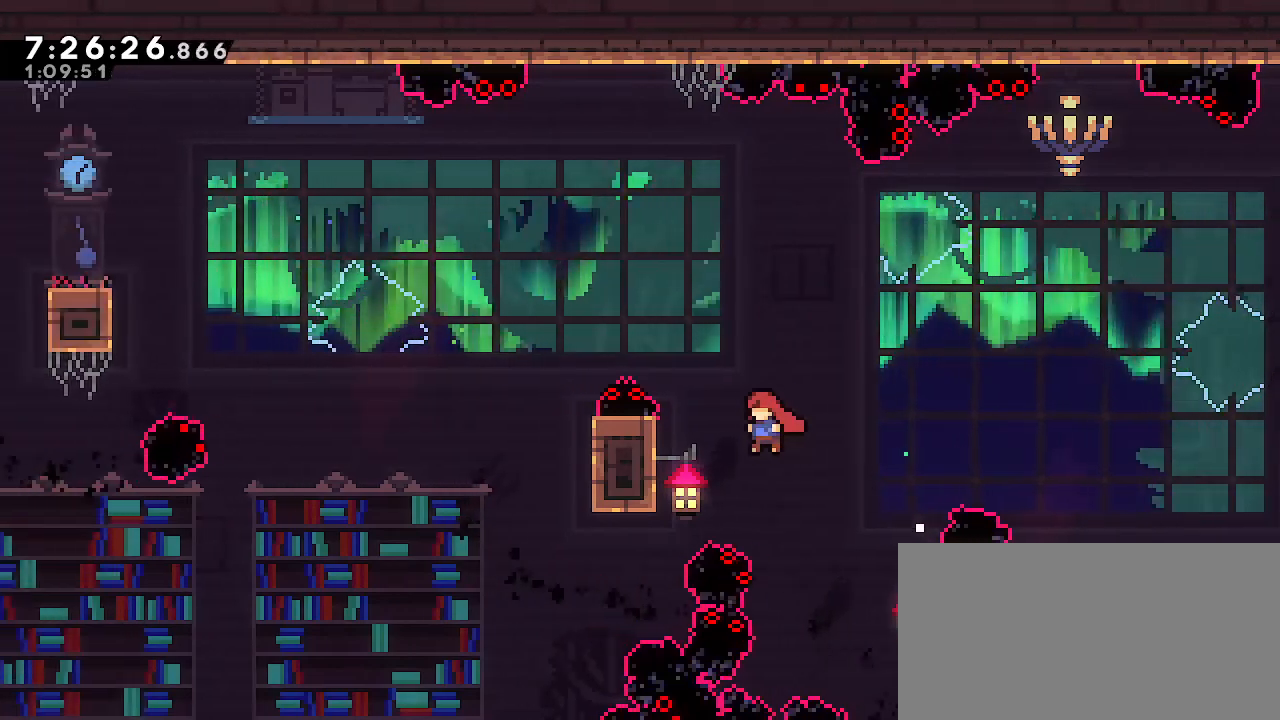
{"dt_ms": 500, "buttons": ["A", "R1"], "left_stick": "left", "right_stick": "center", "events": [[167, "R1", "down"]]}
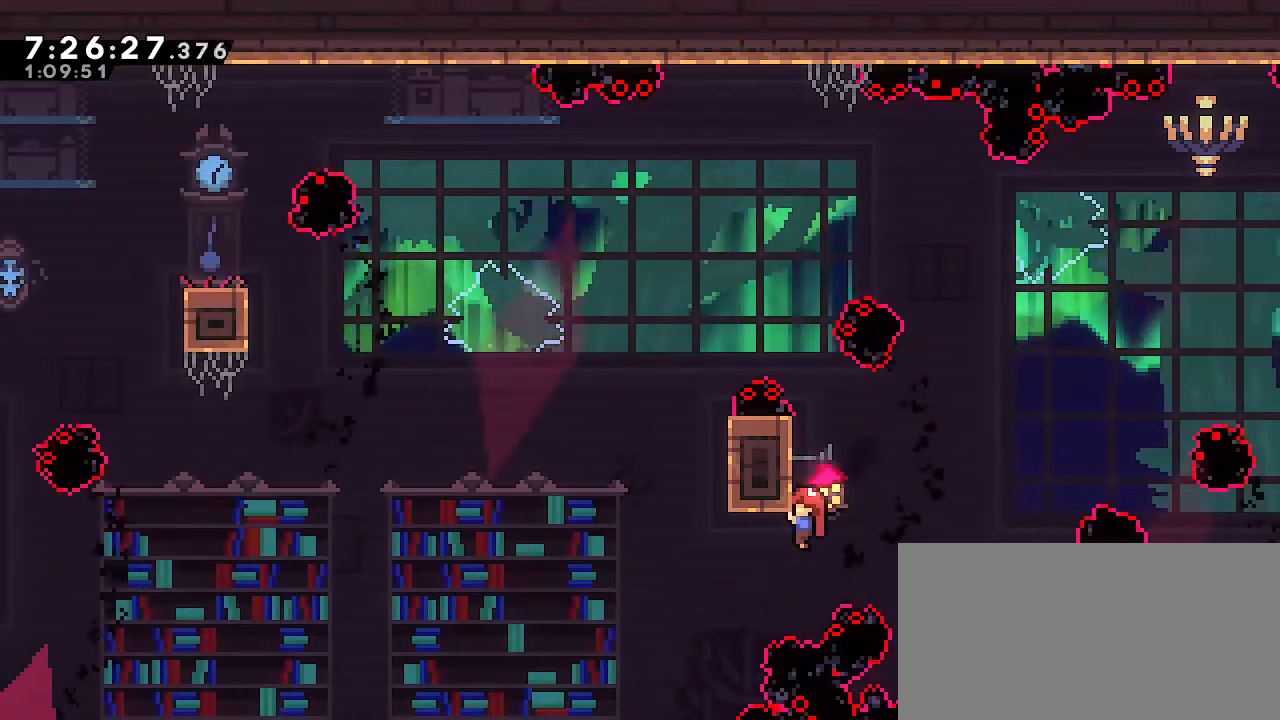
{"dt_ms": 1000, "buttons": ["R1"], "left_stick": "center", "right_stick": "center"}
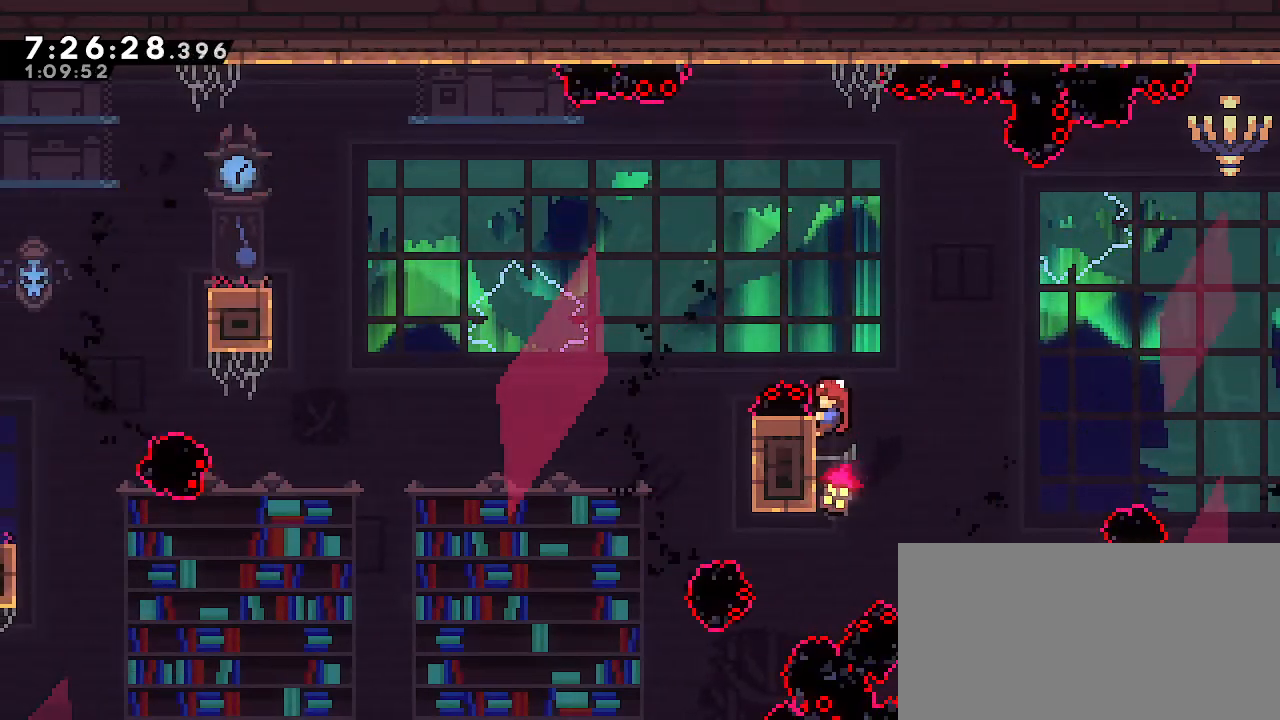
{"dt_ms": 500, "buttons": ["R1"], "left_stick": "center", "right_stick": "center", "events": []}
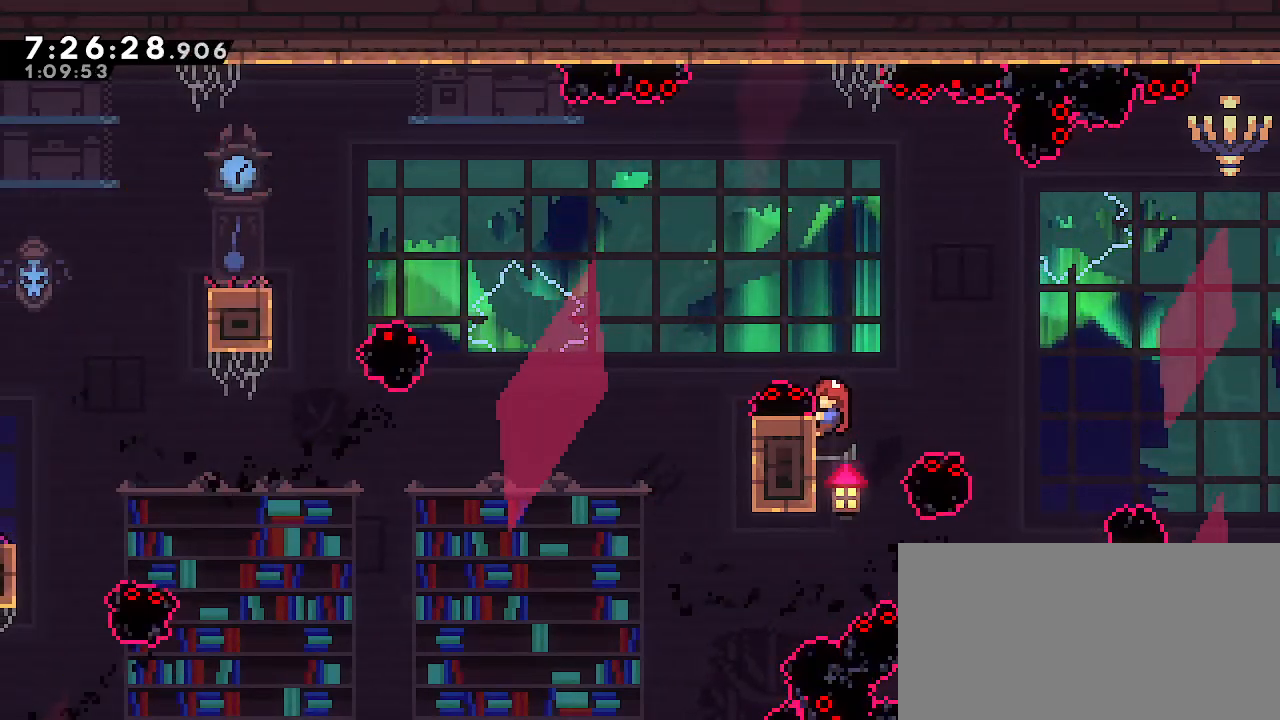
{"dt_ms": 1000, "buttons": [], "left_stick": "right", "right_stick": "center", "events": [[517, "left_stick", "left"], [533, "A", "down"], [900, "A", "up"], [917, "left_stick", "right"], [967, "R1", "up"]]}
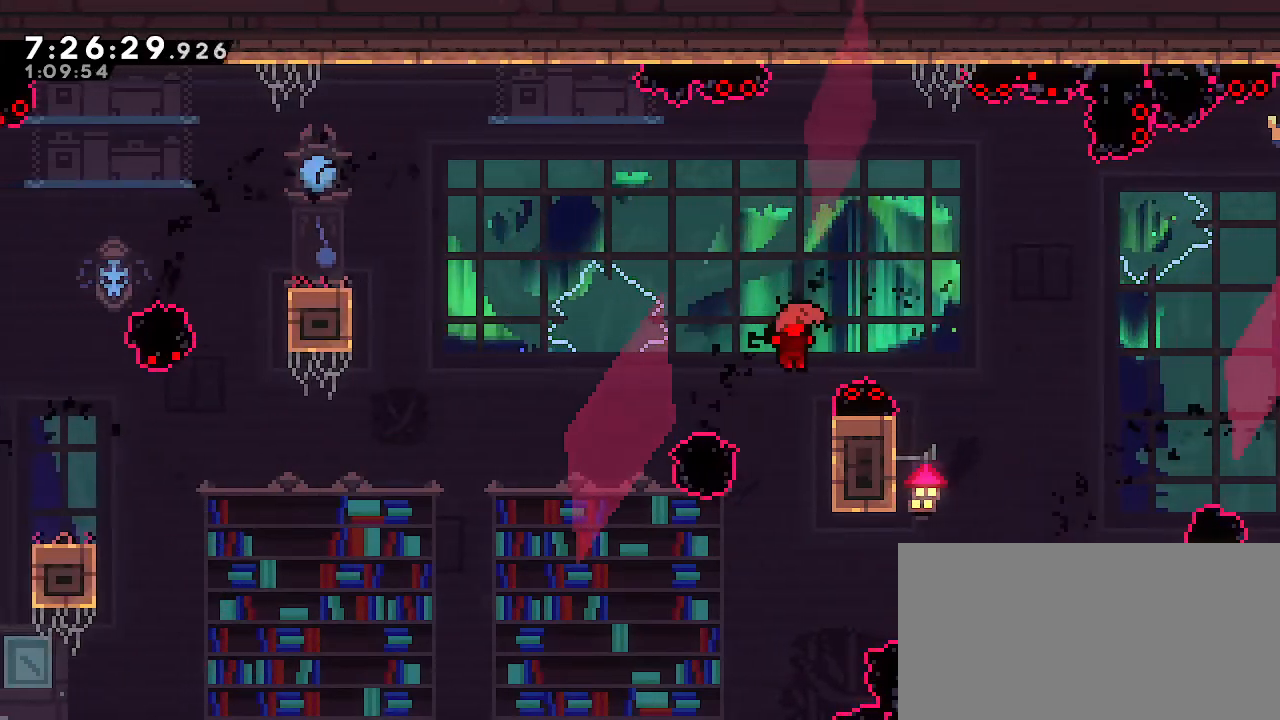
{"dt_ms": 500, "buttons": ["A"], "left_stick": "left", "right_stick": "center", "events": [[117, "A", "down"], [167, "left_stick", "left"]]}
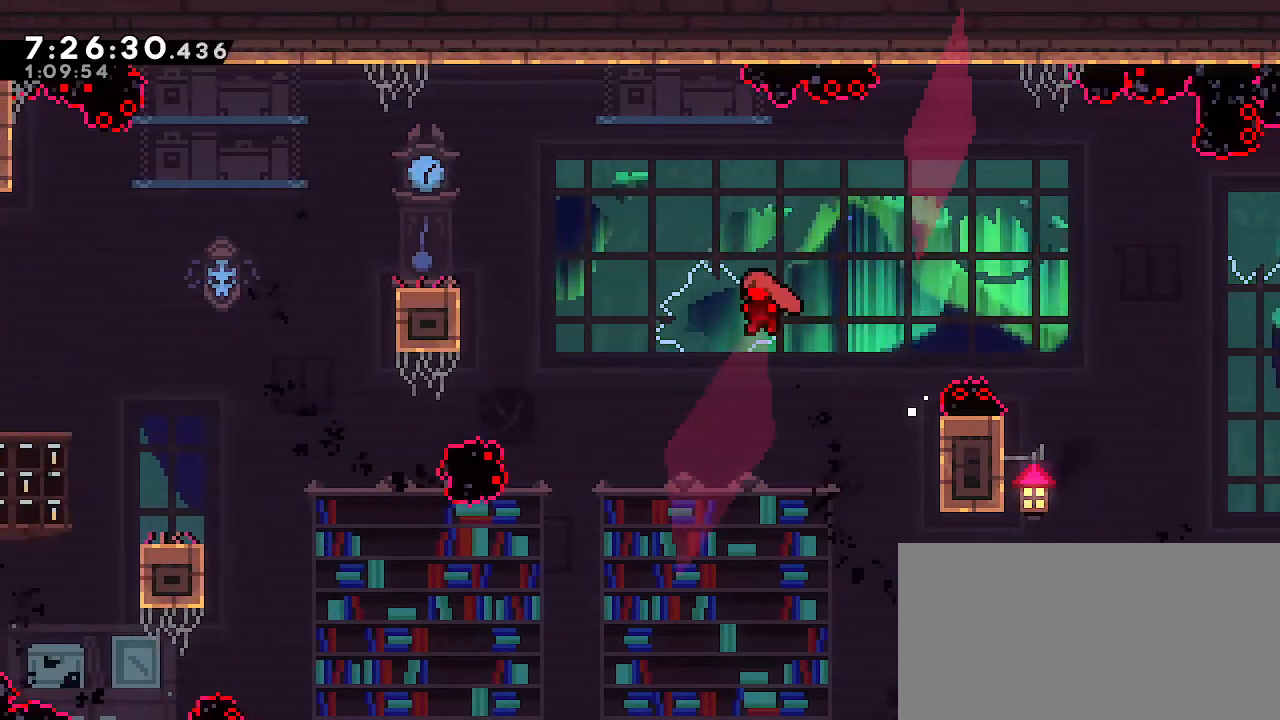
{"dt_ms": 500, "buttons": ["B"], "left_stick": "up-left", "right_stick": "center", "events": [[33, "left_stick", "up-left"], [100, "A", "up"], [200, "B", "down"]]}
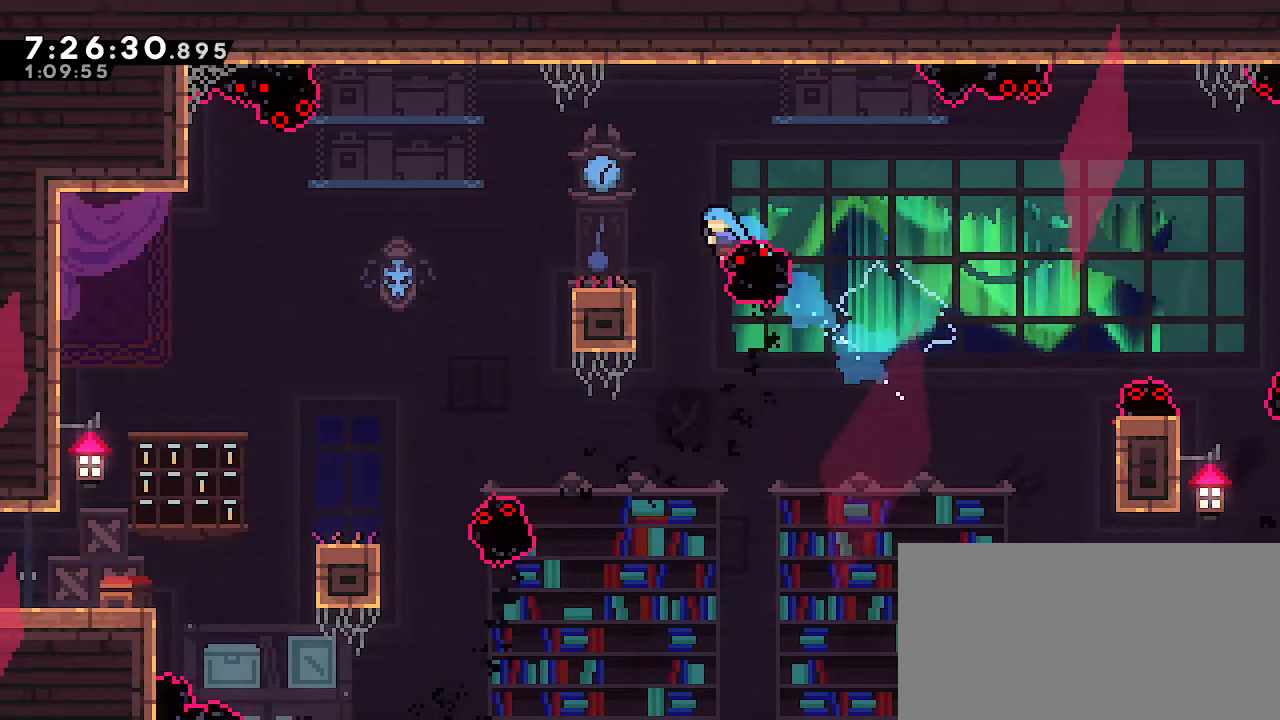
{"dt_ms": 500, "buttons": ["R1"], "left_stick": "center", "right_stick": "center", "events": [[267, "R1", "down"], [317, "B", "up"], [383, "left_stick", "center"]]}
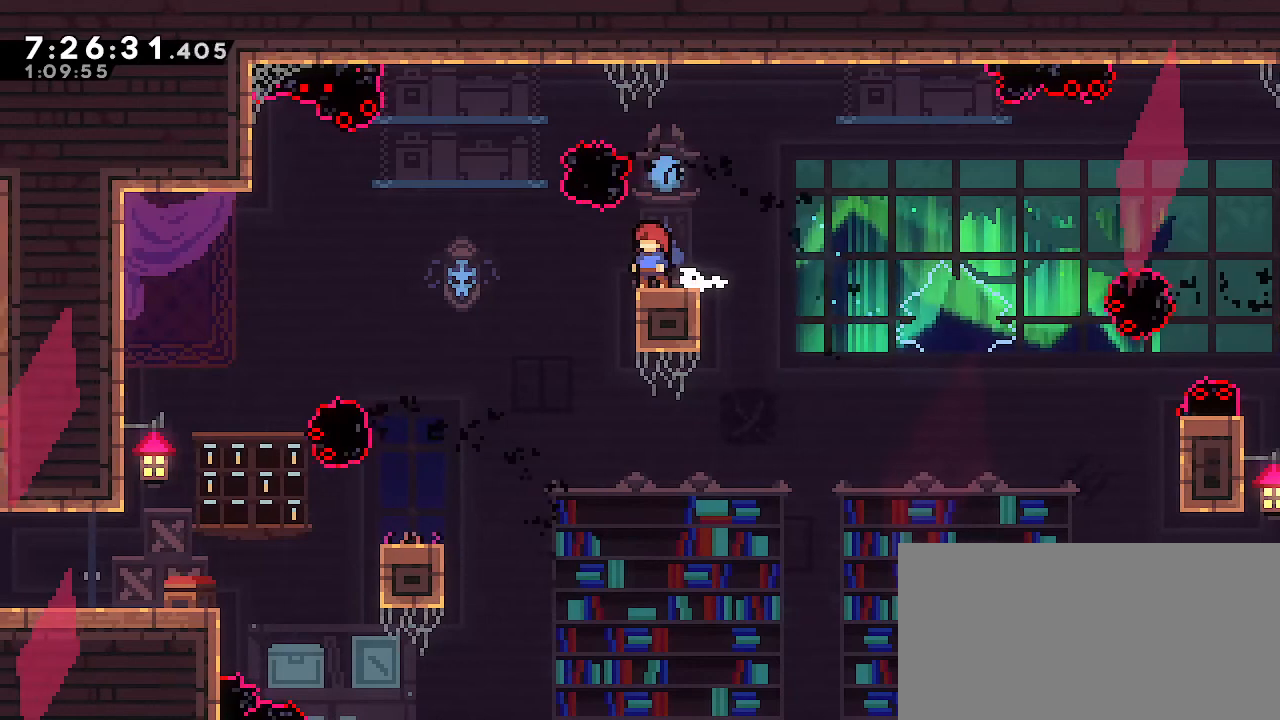
{"dt_ms": 500, "buttons": [], "left_stick": "center", "right_stick": "center", "events": [[167, "R1", "up"]]}
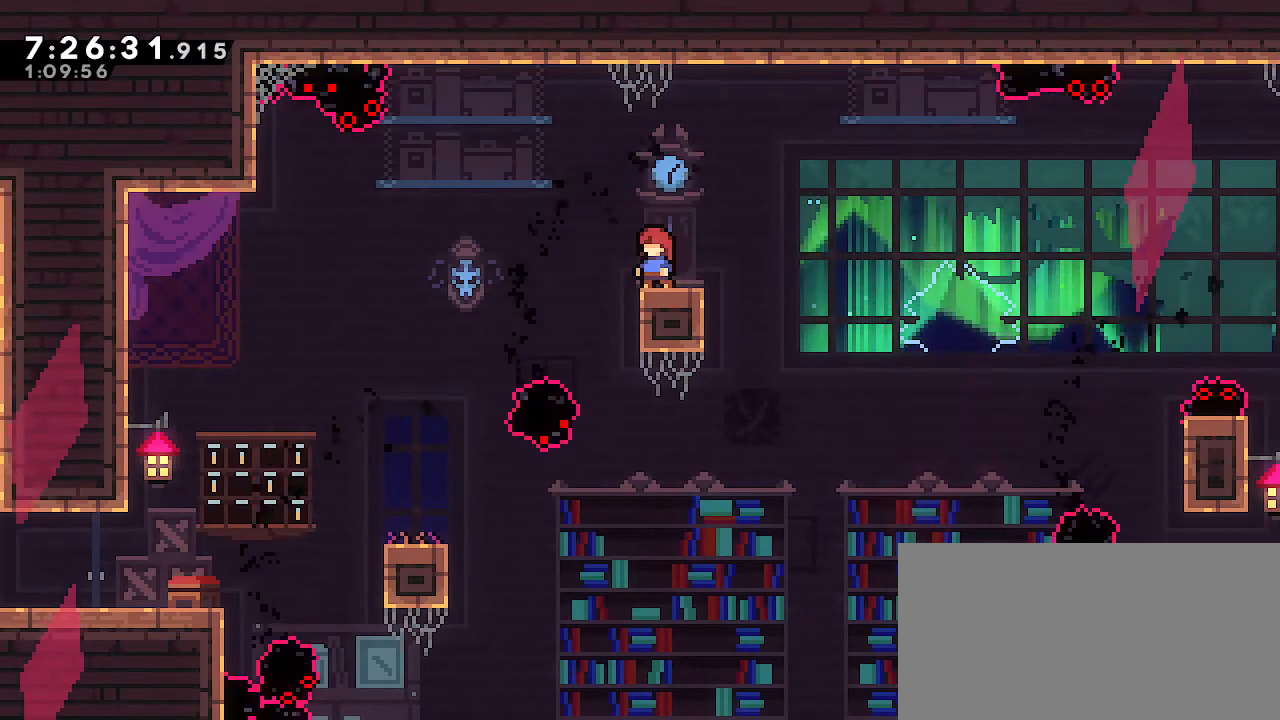
{"dt_ms": 500, "buttons": [], "left_stick": "center", "right_stick": "center", "events": []}
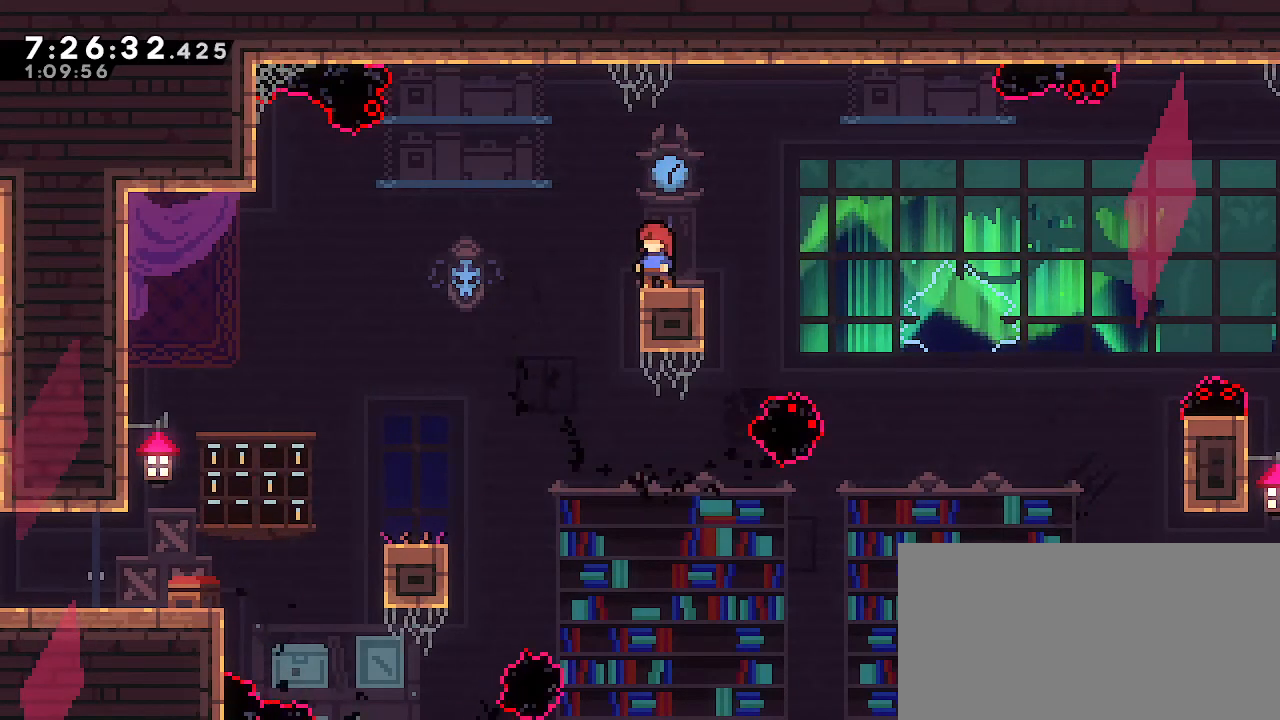
{"dt_ms": 500, "buttons": [], "left_stick": "center", "right_stick": "center", "events": []}
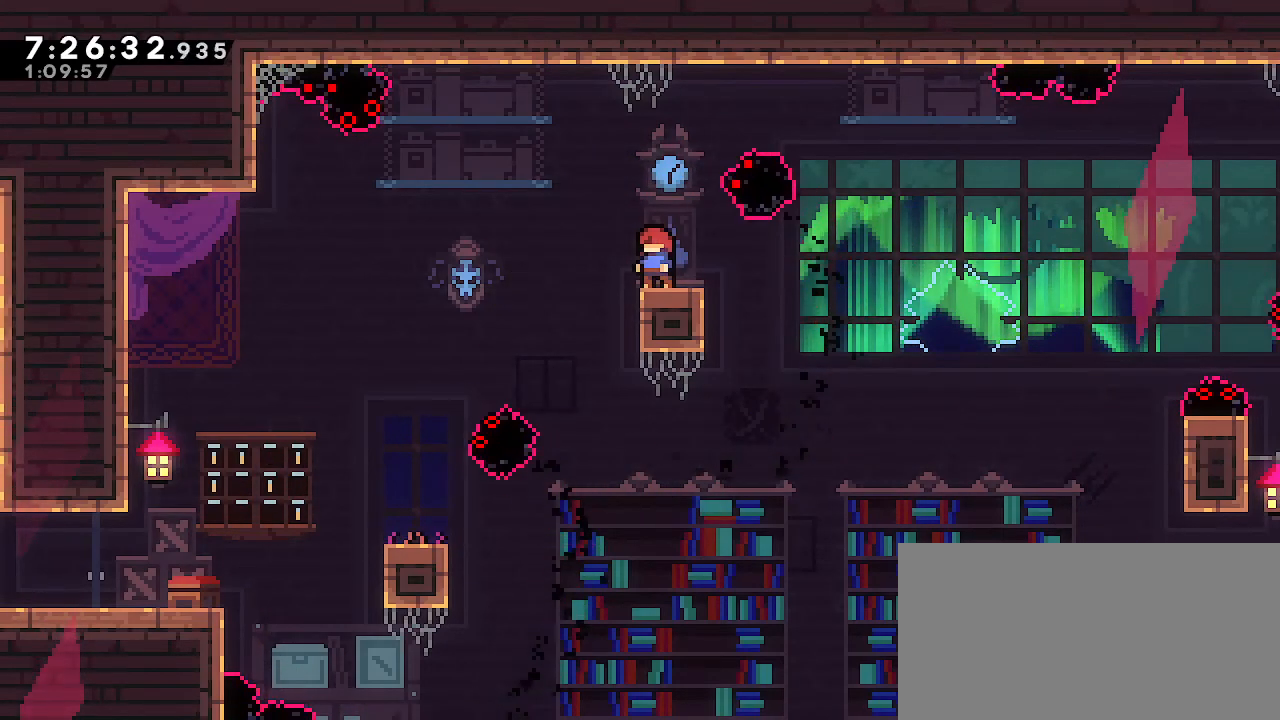
{"dt_ms": 500, "buttons": ["A"], "left_stick": "left", "right_stick": "center", "events": [[367, "left_stick", "left"], [417, "A", "down"]]}
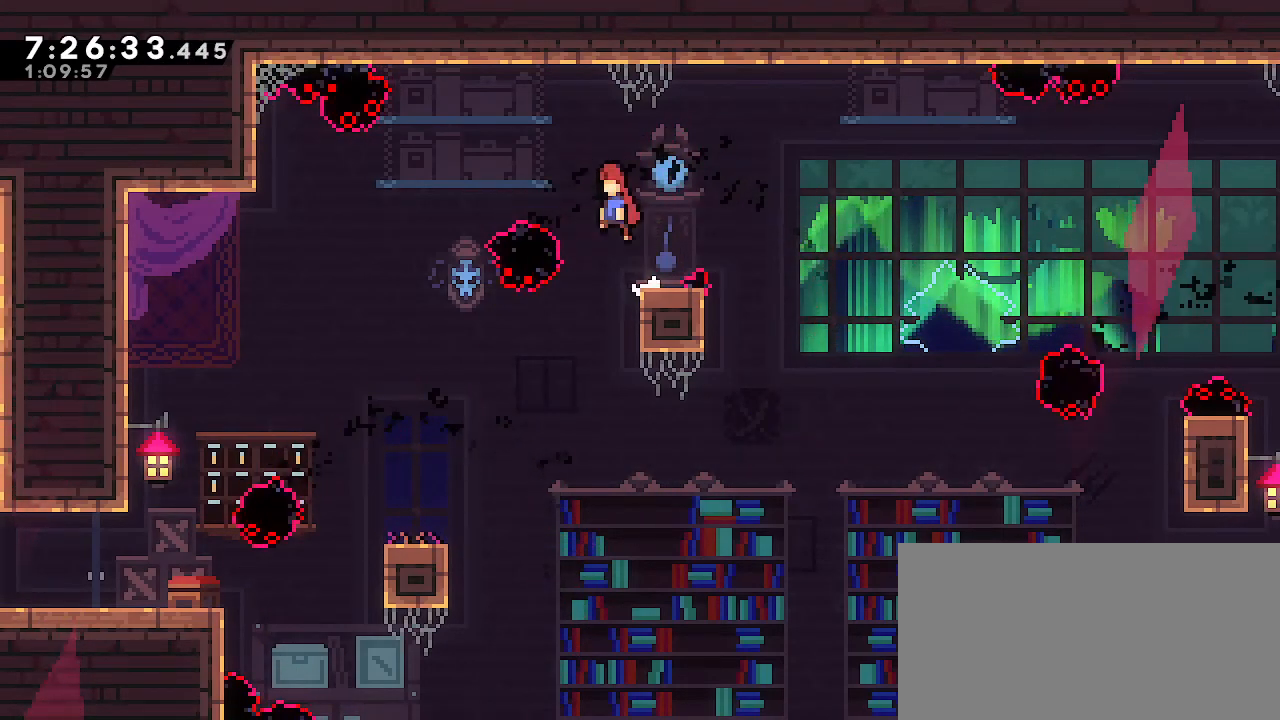
{"dt_ms": 500, "buttons": [], "left_stick": "center", "right_stick": "center", "events": [[33, "A", "up"], [467, "left_stick", "center"]]}
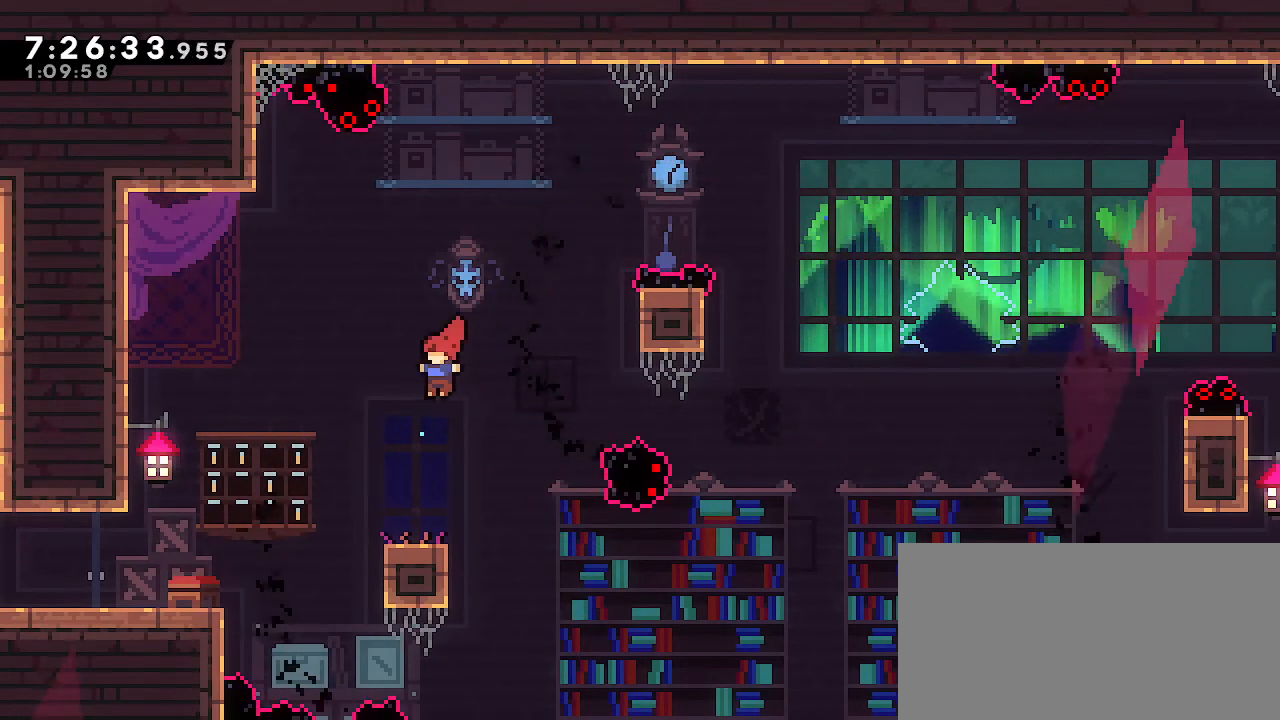
{"dt_ms": 500, "buttons": [], "left_stick": "center", "right_stick": "center", "events": []}
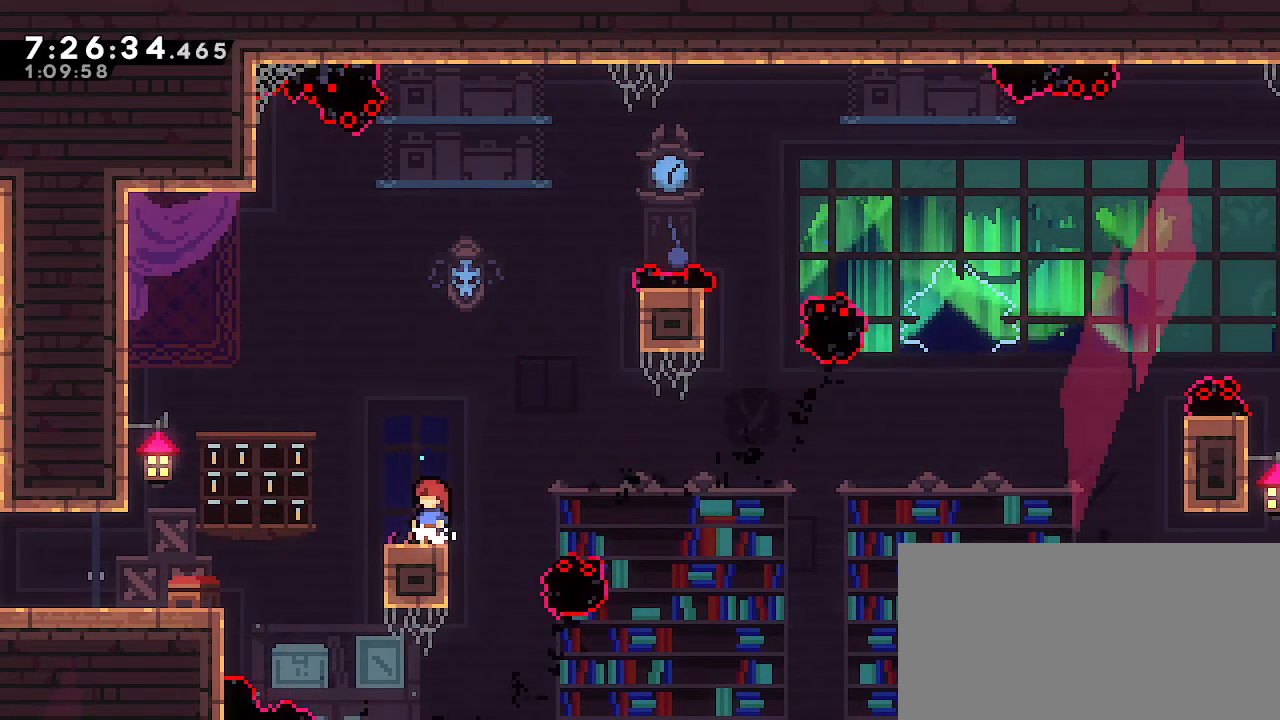
{"dt_ms": 500, "buttons": [], "left_stick": "center", "right_stick": "center", "events": []}
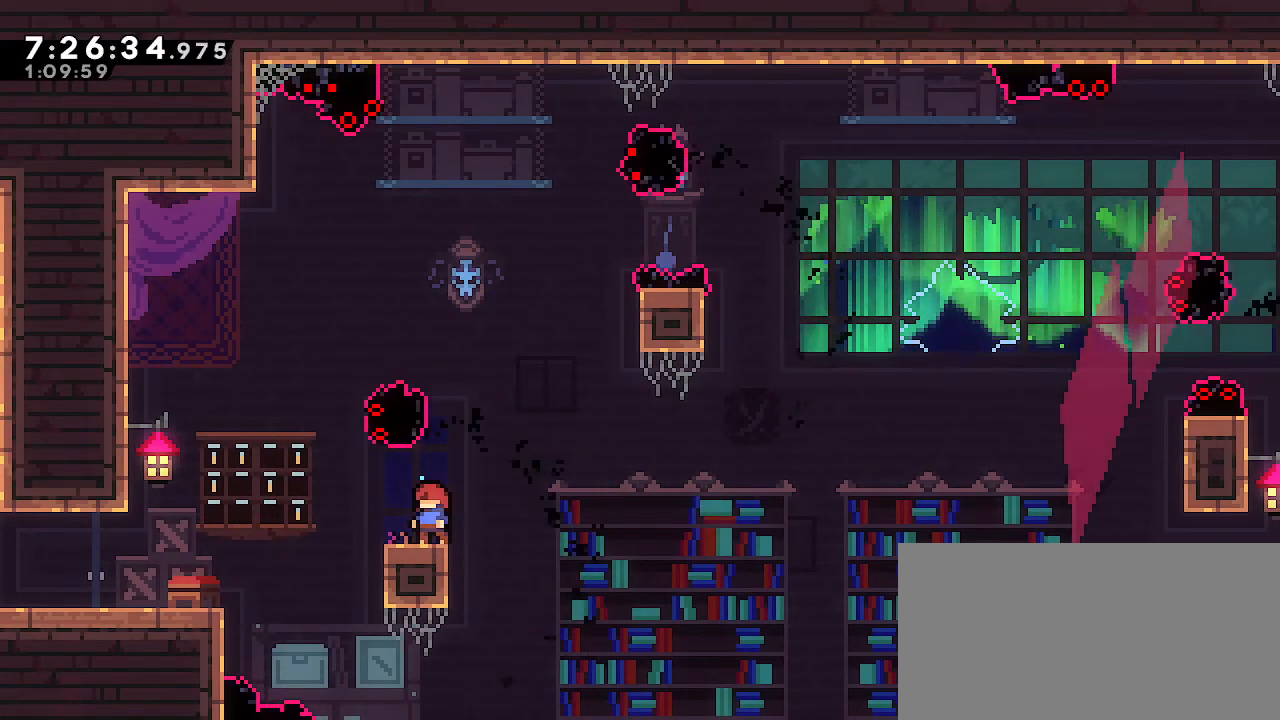
{"dt_ms": 500, "buttons": ["A"], "left_stick": "left", "right_stick": "center", "events": [[117, "left_stick", "left"], [167, "A", "down"]]}
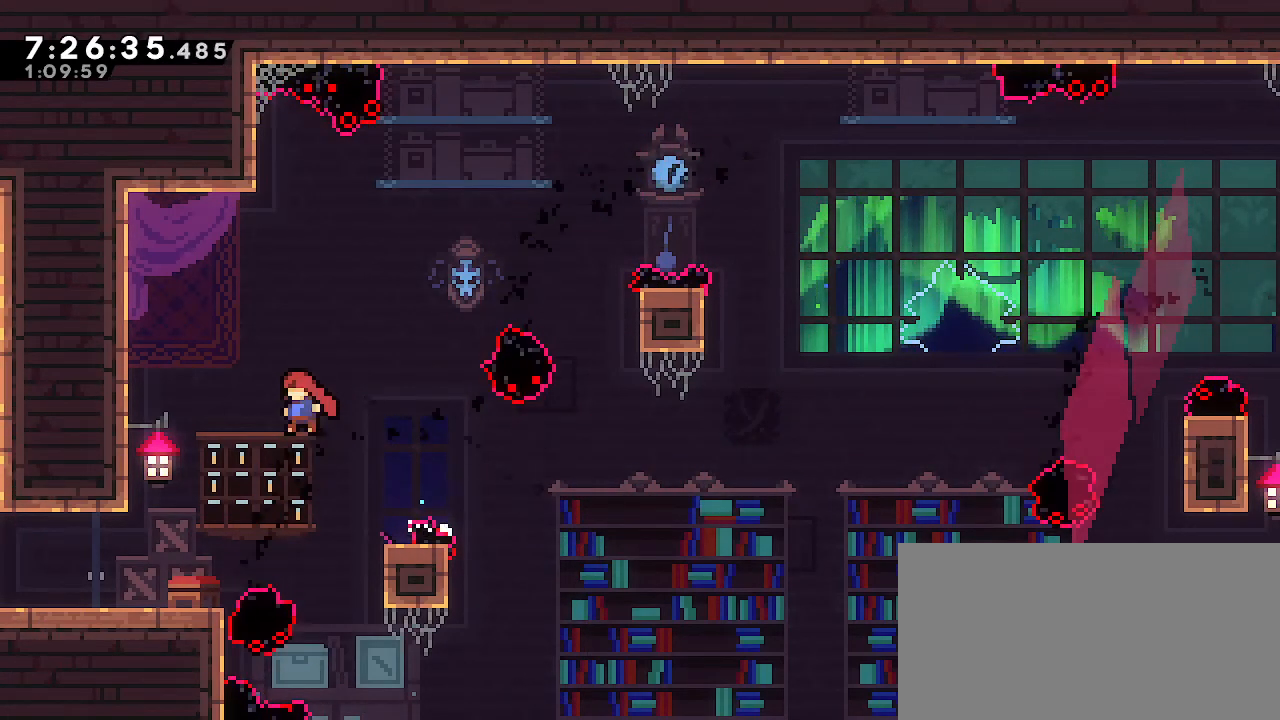
{"dt_ms": 500, "buttons": [], "left_stick": "left", "right_stick": "center", "events": [[167, "A", "up"]]}
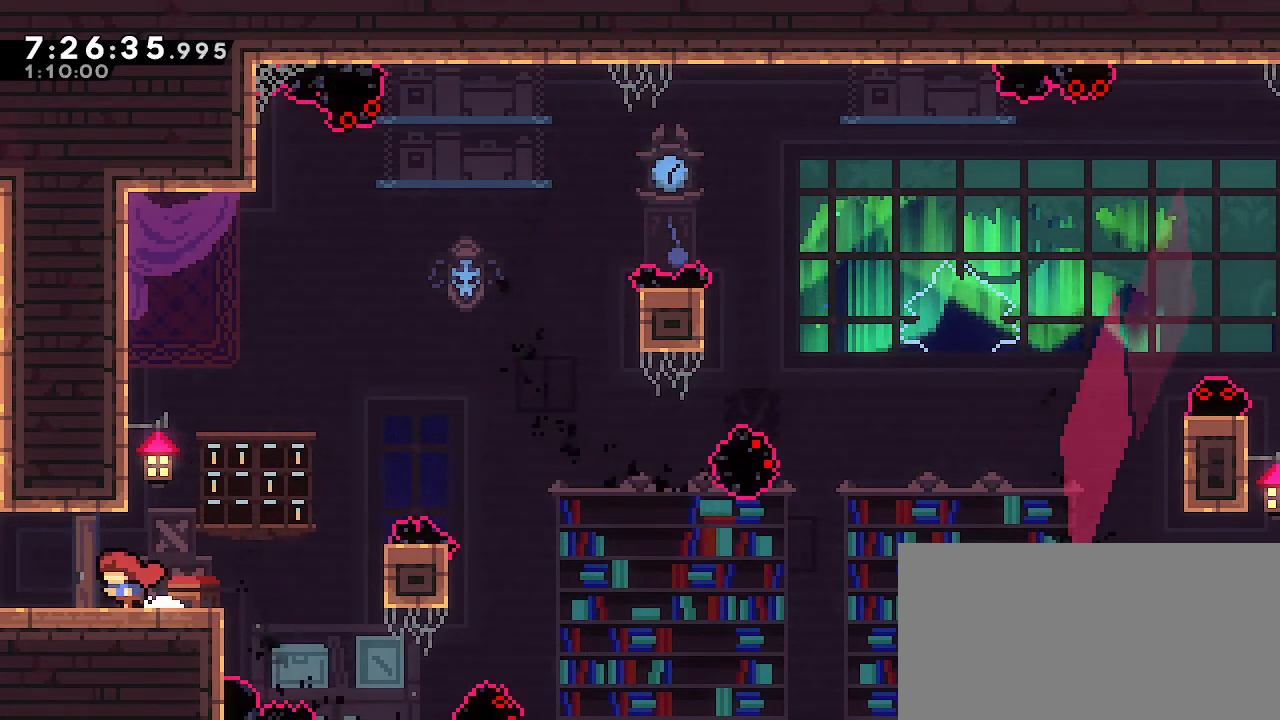
{"dt_ms": 500, "buttons": [], "left_stick": "left", "right_stick": "center", "events": []}
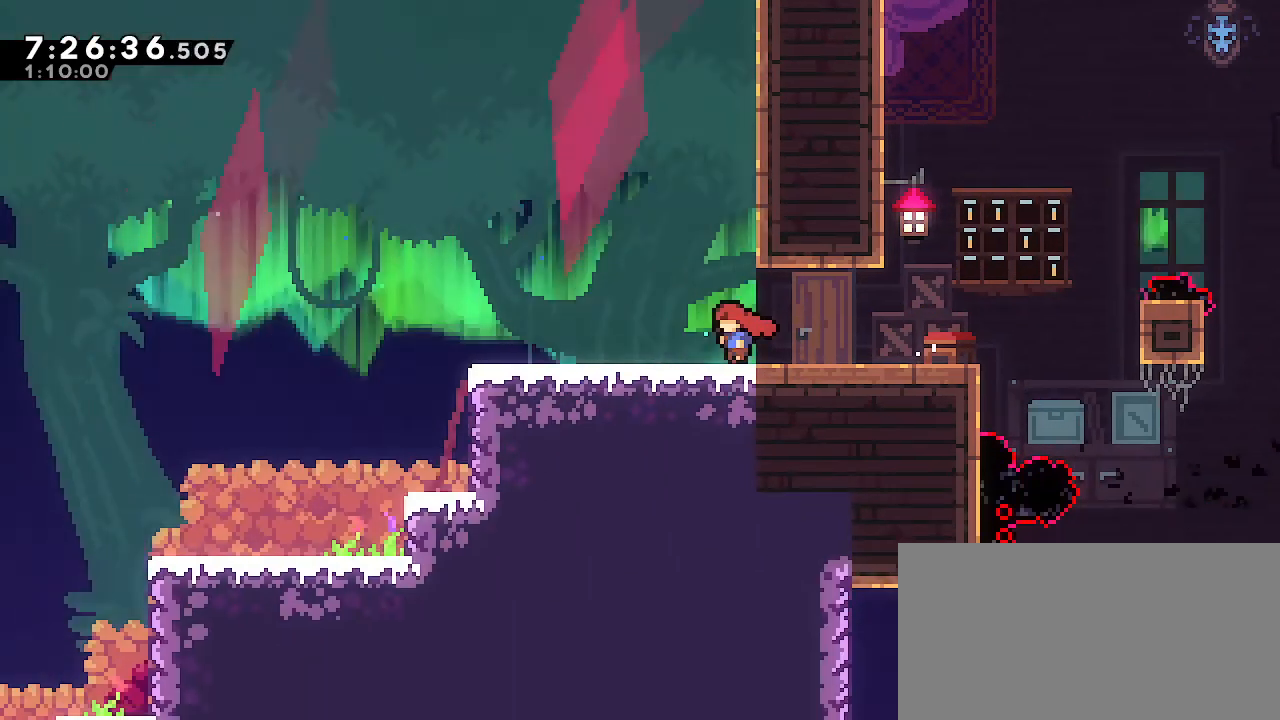
{"dt_ms": 500, "buttons": [], "left_stick": "center", "right_stick": "center", "events": [[100, "left_stick", "center"]]}